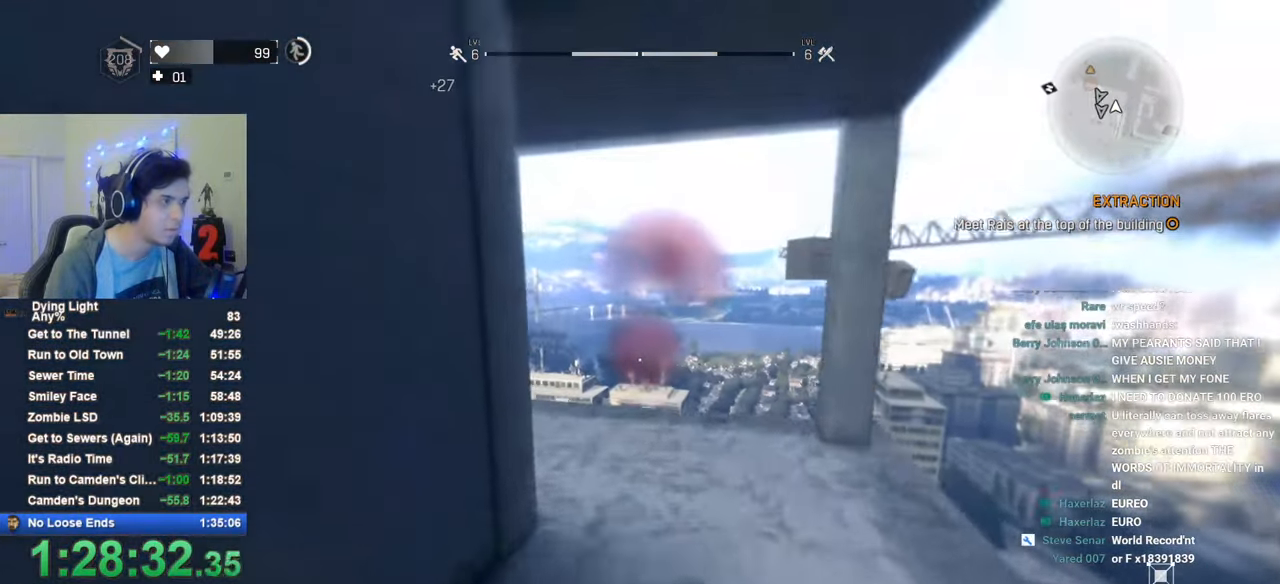
Gameplay with keyboard and mouse; each line is a JSON object with the keys and mouse buttons held at the frame after it. "events" lists presses ("down") and releases ("up") of "1", "2", "3", "4", "5", "a", "alt", "c", "caps_lock", "ctrl", "d", "e", "f", "g", "q", "r", "s", "shift", "space", "t", "tab", "v", "w", "x", "z", "mouse_left", "mouse_wheel" and "mouse_right" between this image and that frame as [ms after this image, input, new state], when the widget could be followed in between. "mouse_left", "mouse_wheel", "mouse_right" = the "left", "wheel", "right" buttons of the "mouse" list. No other keys are recorded. "wheel" means that the mouse wheel is clicked or scrolled. "mouse_move" is the direction in which the mouse moves at that frame (one of eight, or "still"), when it could be read.
{"keys": ["w"], "mouse": [], "mouse_move": "left", "events": []}
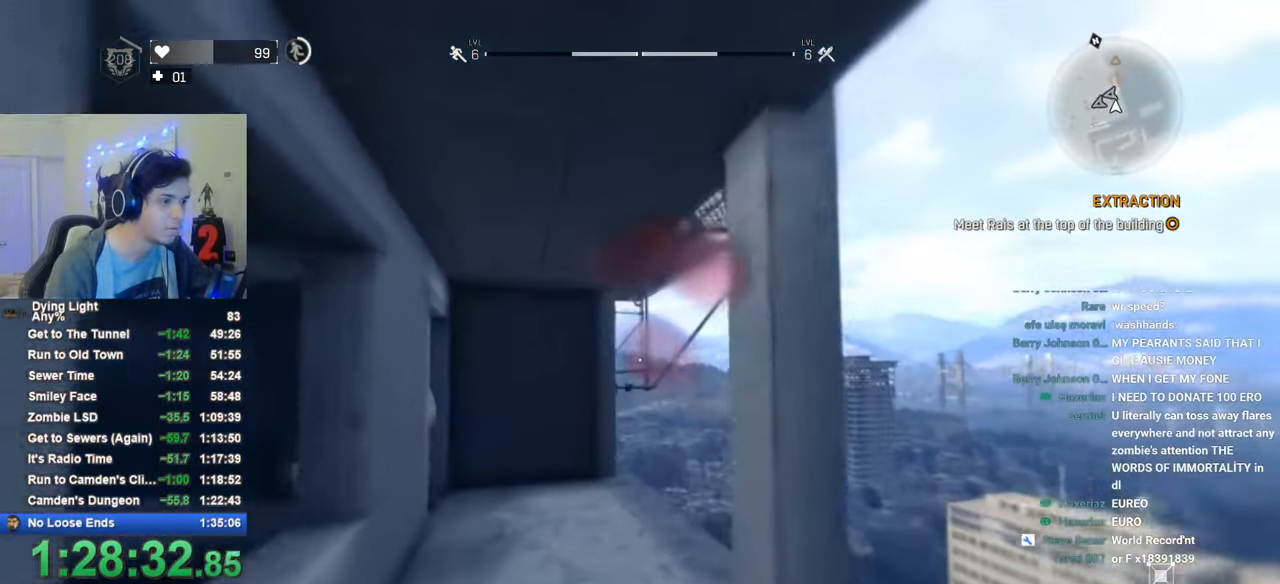
{"keys": ["w"], "mouse": [], "mouse_move": "up", "events": []}
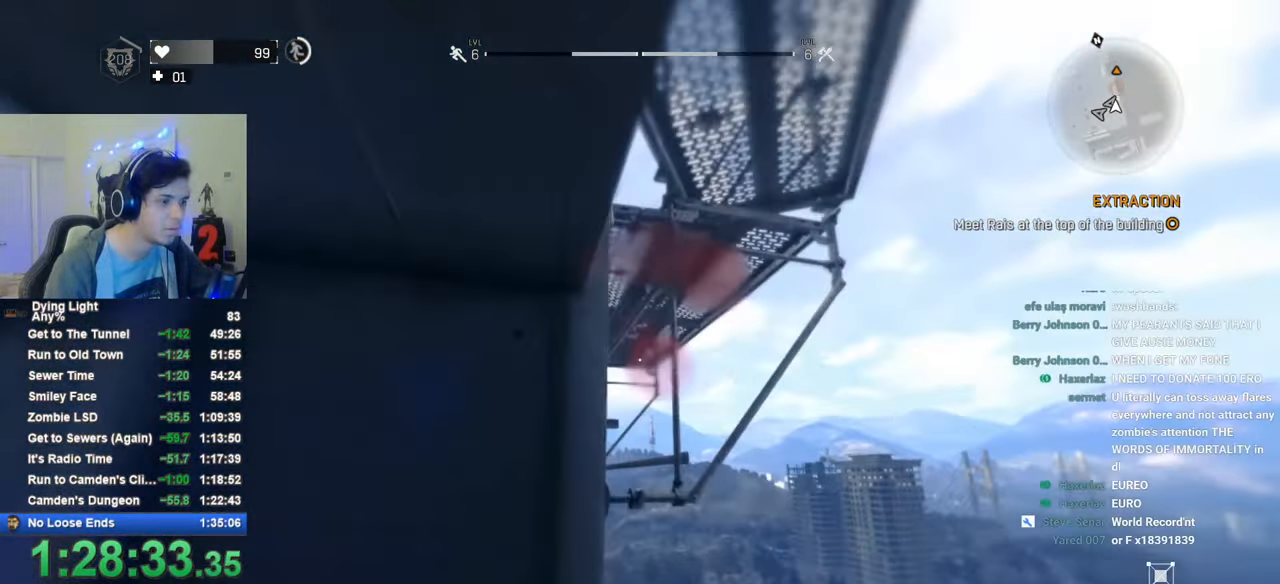
{"keys": ["space"], "mouse": [], "mouse_move": "left", "events": [[183, "w", "up"], [233, "space", "down"]]}
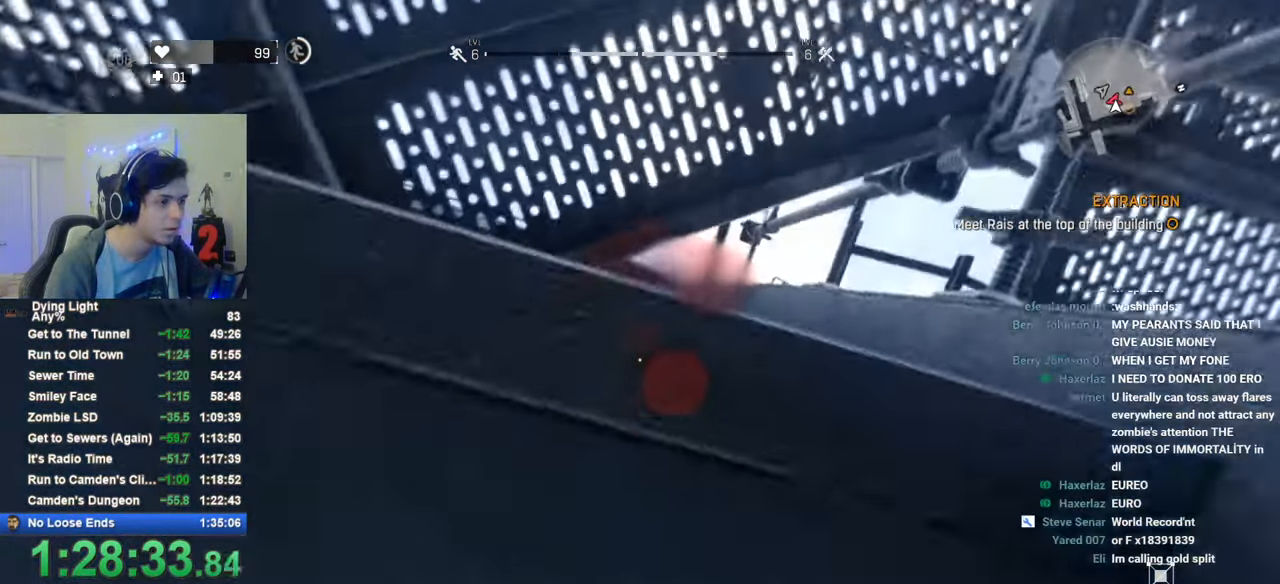
{"keys": ["w"], "mouse": [], "mouse_move": "down", "events": [[150, "d", "down"], [250, "d", "up"], [283, "space", "up"], [383, "w", "down"]]}
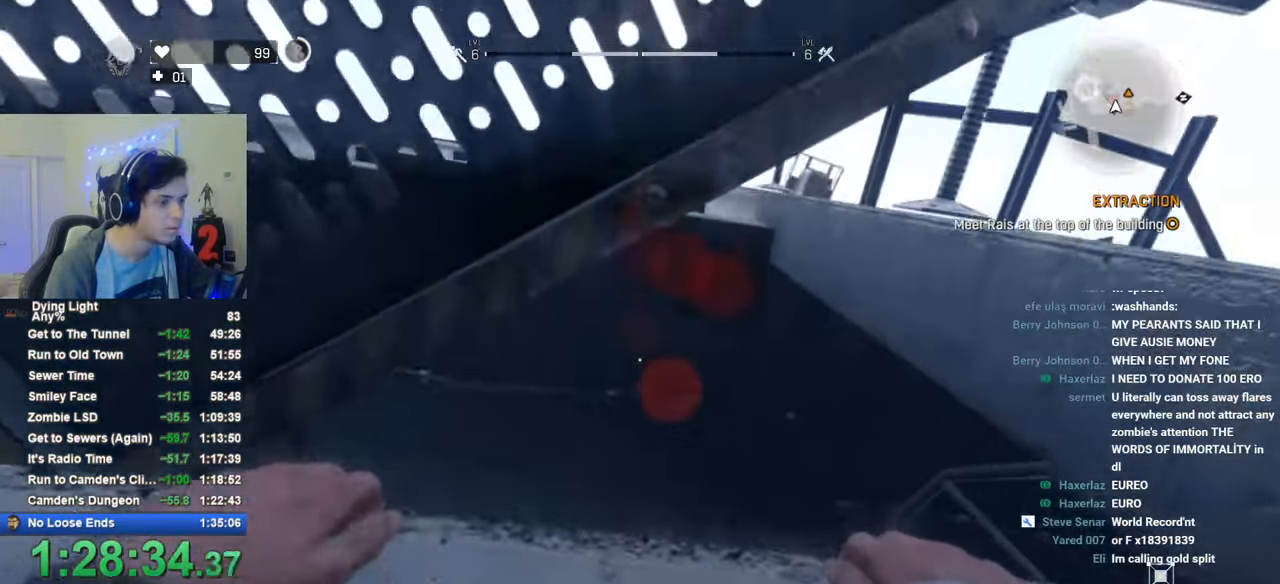
{"keys": ["d"], "mouse": [], "mouse_move": "still", "events": [[350, "w", "up"], [400, "d", "down"]]}
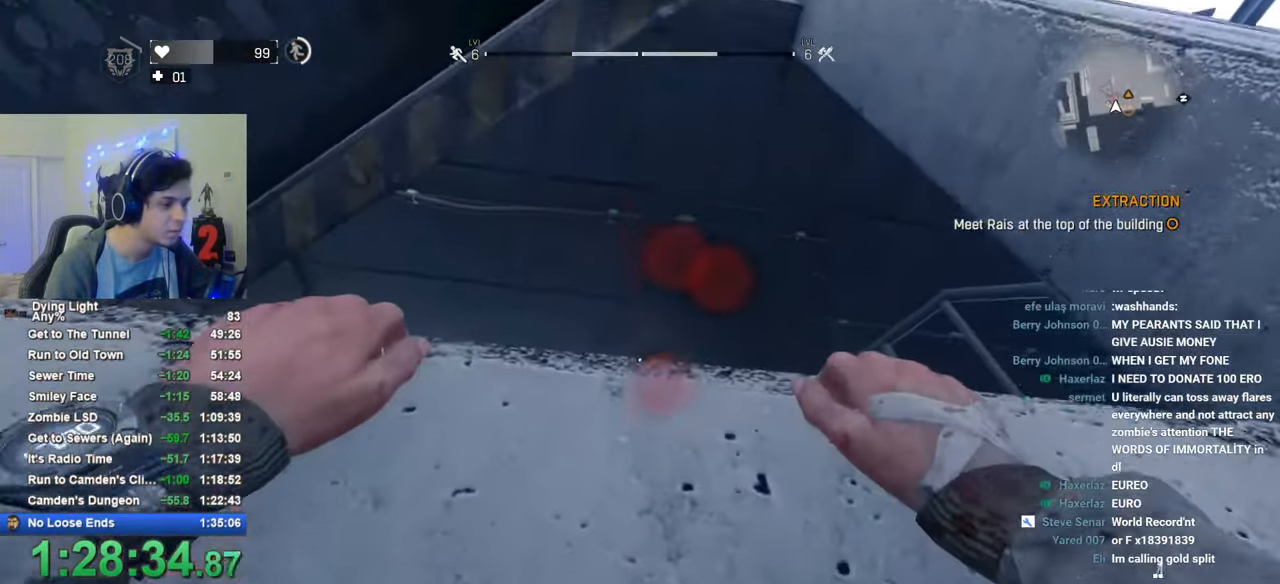
{"keys": [], "mouse": [], "mouse_move": "still", "events": [[466, "d", "up"]]}
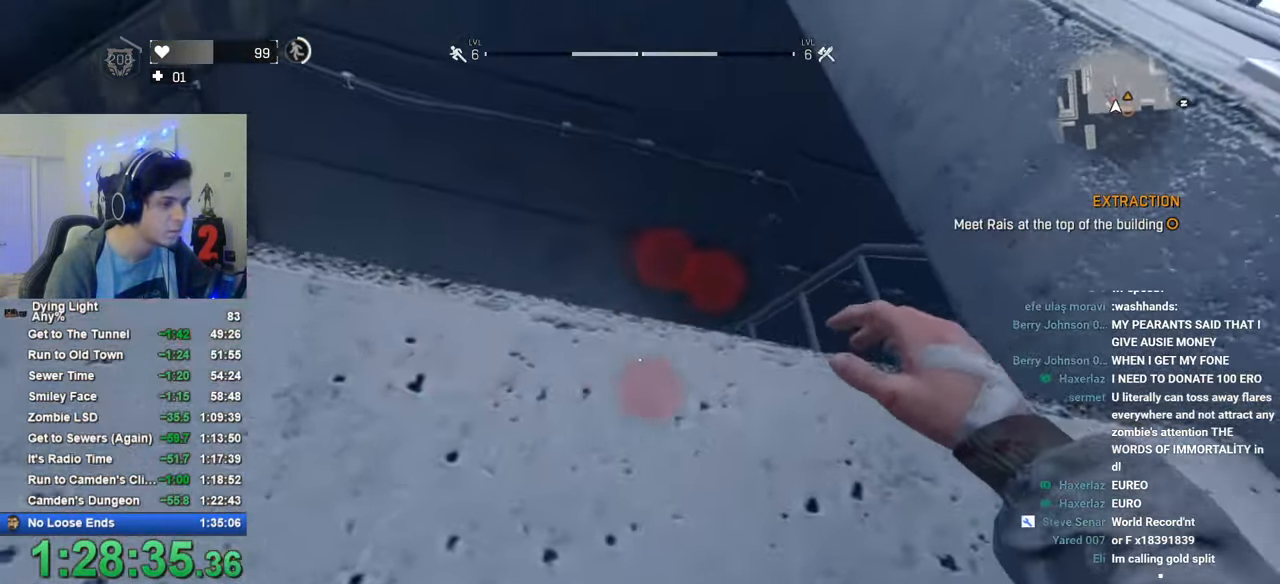
{"keys": ["shift", "w"], "mouse": [], "mouse_move": "down-left", "events": [[50, "w", "down"], [333, "shift", "down"]]}
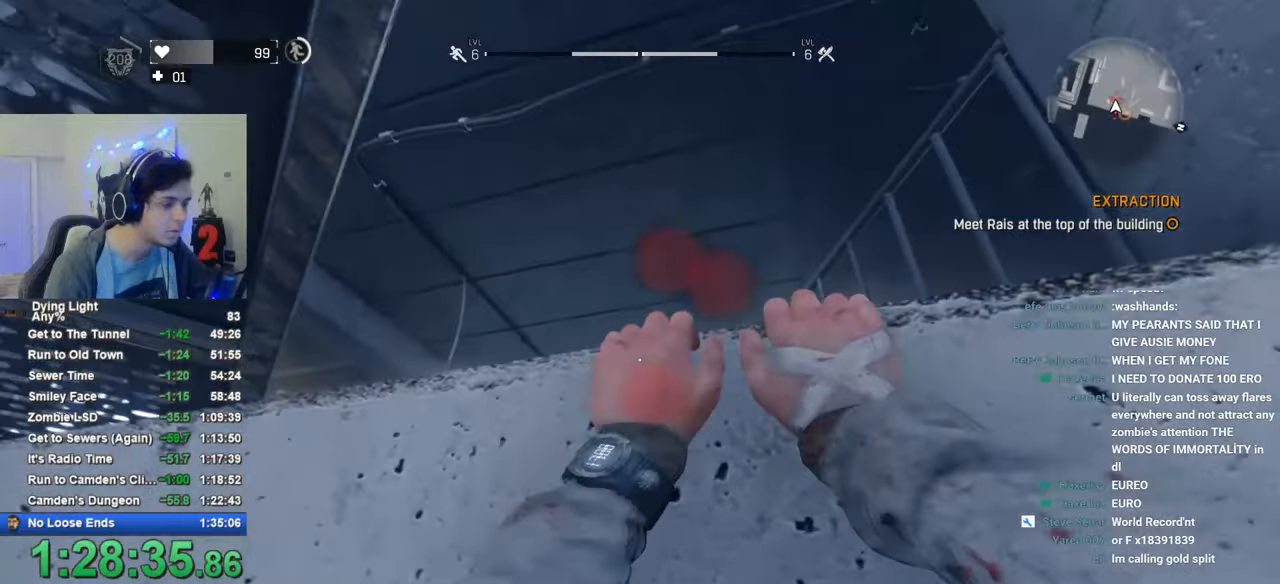
{"keys": ["shift", "w"], "mouse": [], "mouse_move": "still", "events": []}
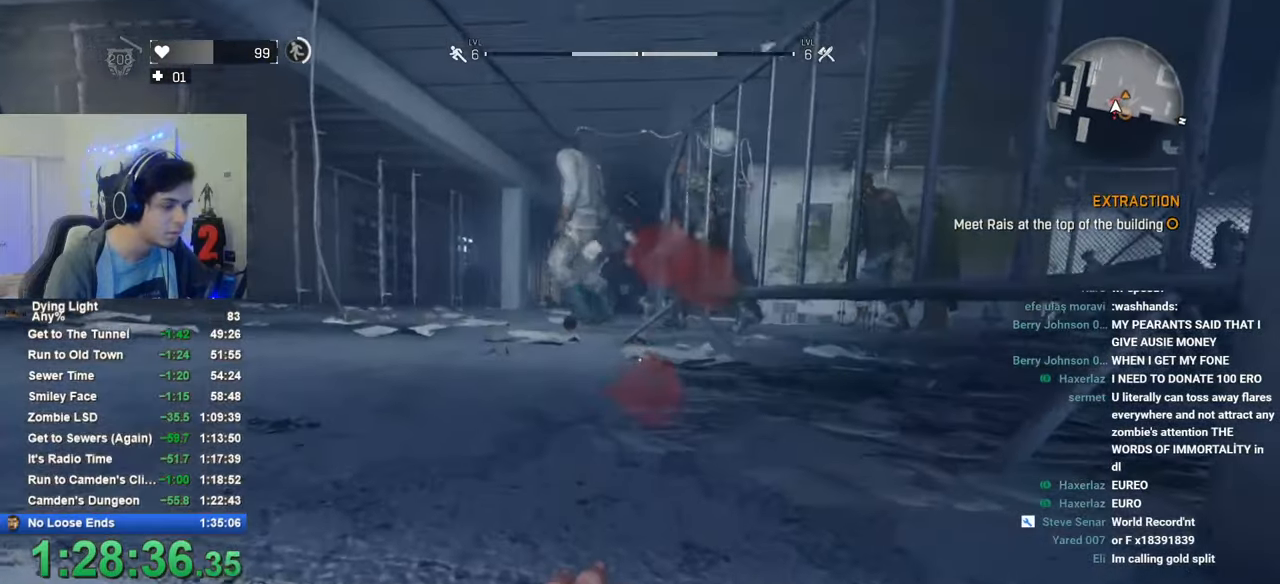
{"keys": ["shift", "w"], "mouse": [], "mouse_move": "still", "events": []}
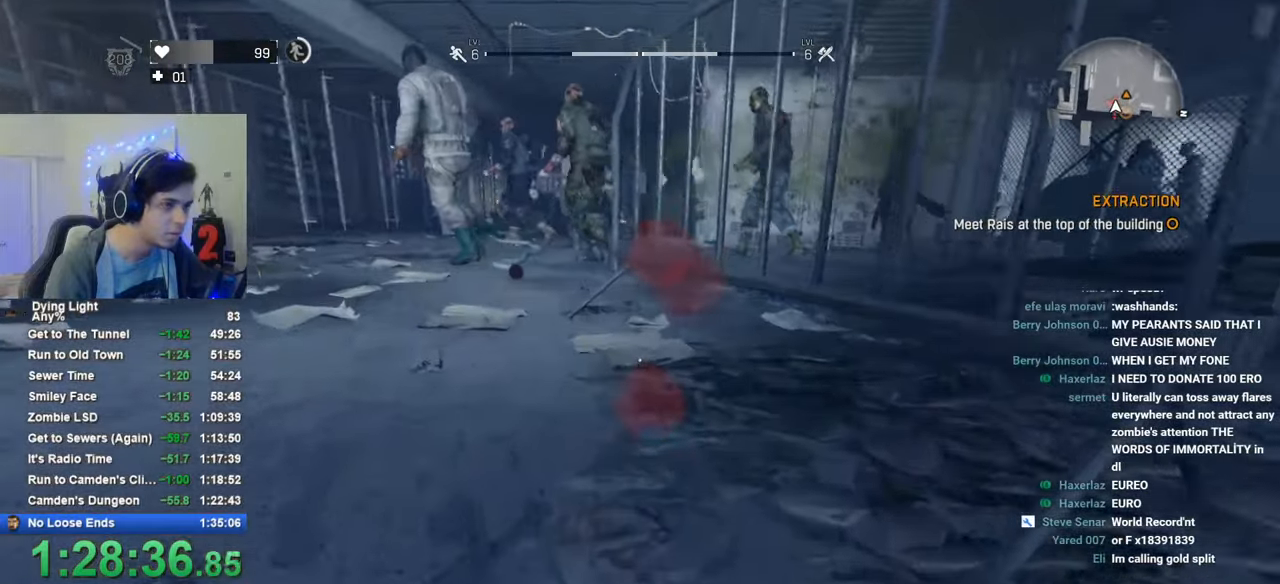
{"keys": ["shift", "w"], "mouse": [], "mouse_move": "still", "events": []}
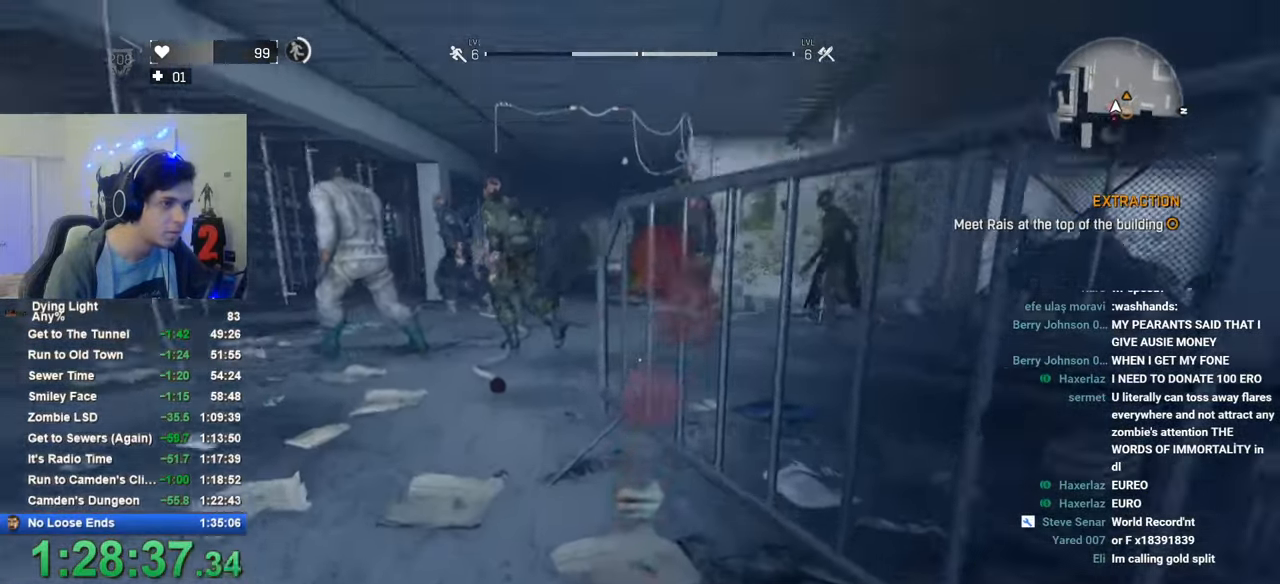
{"keys": ["shift", "w"], "mouse": [], "mouse_move": "right", "events": [[216, "space", "down"], [316, "space", "up"], [400, "space", "down"], [450, "space", "up"]]}
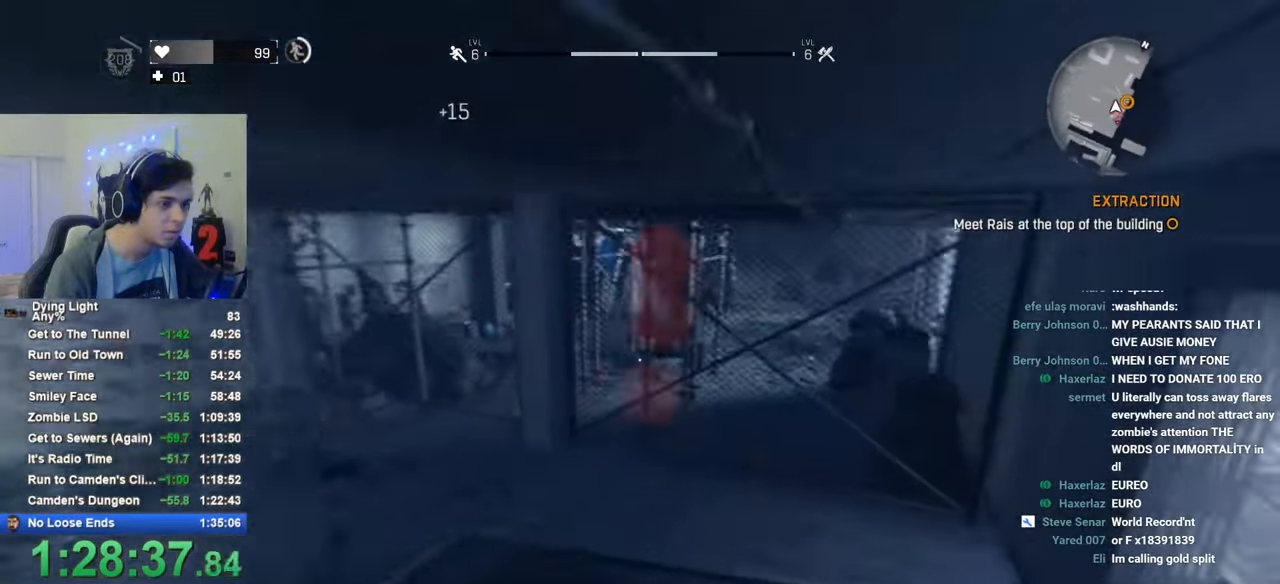
{"keys": ["shift", "w"], "mouse": [], "mouse_move": "right", "events": [[183, "a", "down"], [333, "a", "up"]]}
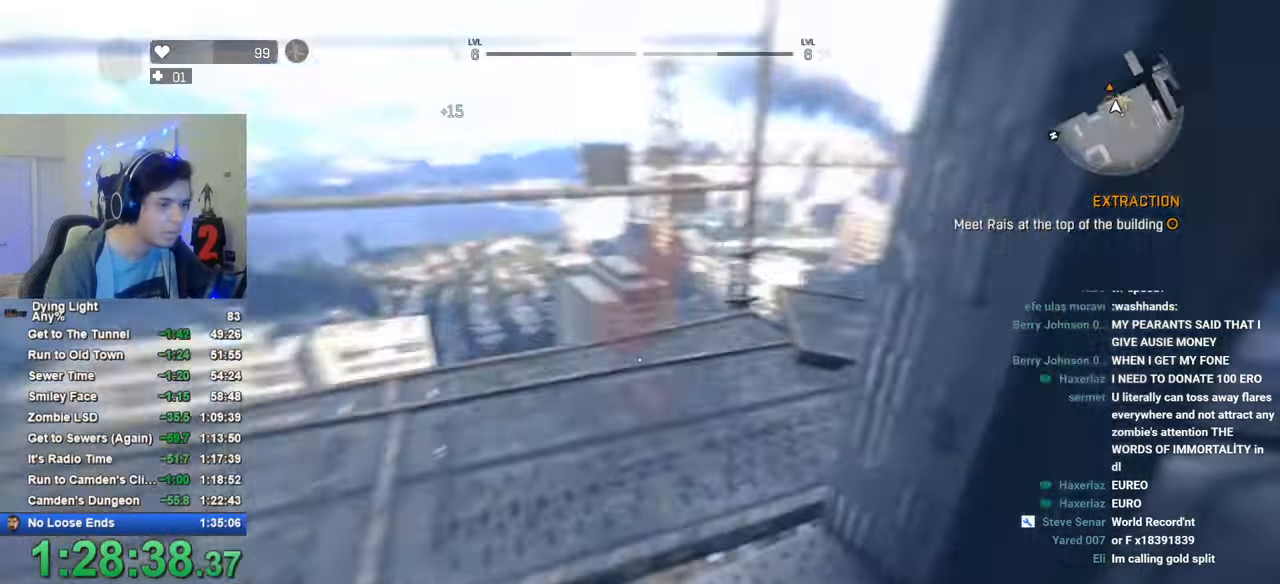
{"keys": ["shift", "w"], "mouse": [], "mouse_move": "still", "events": []}
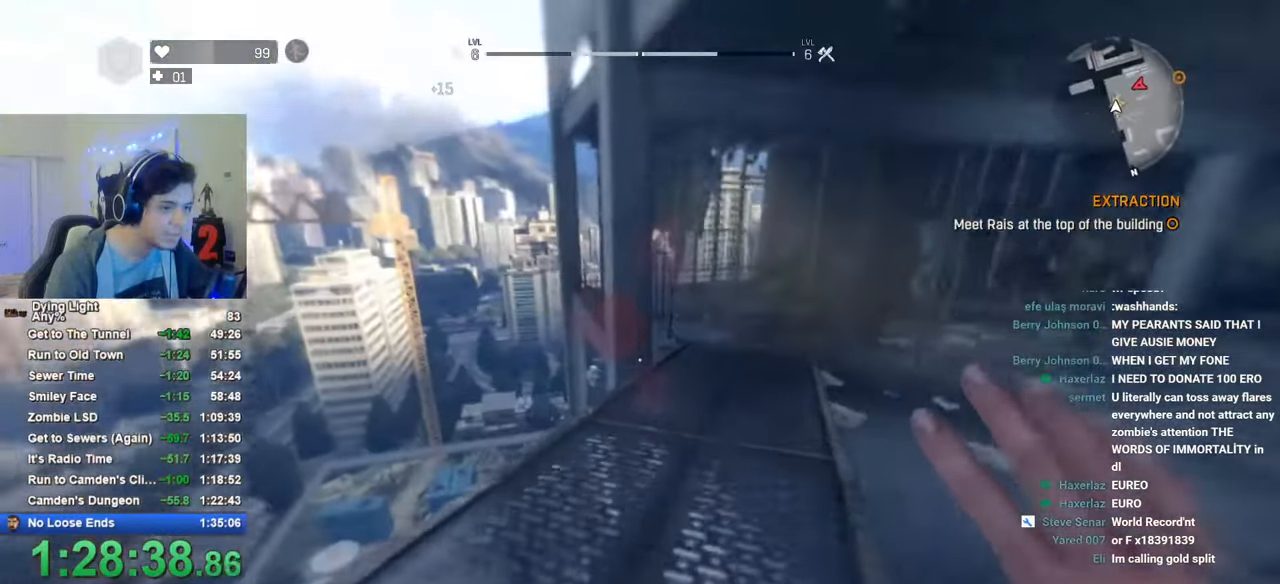
{"keys": ["shift", "w"], "mouse": [], "mouse_move": "still", "events": []}
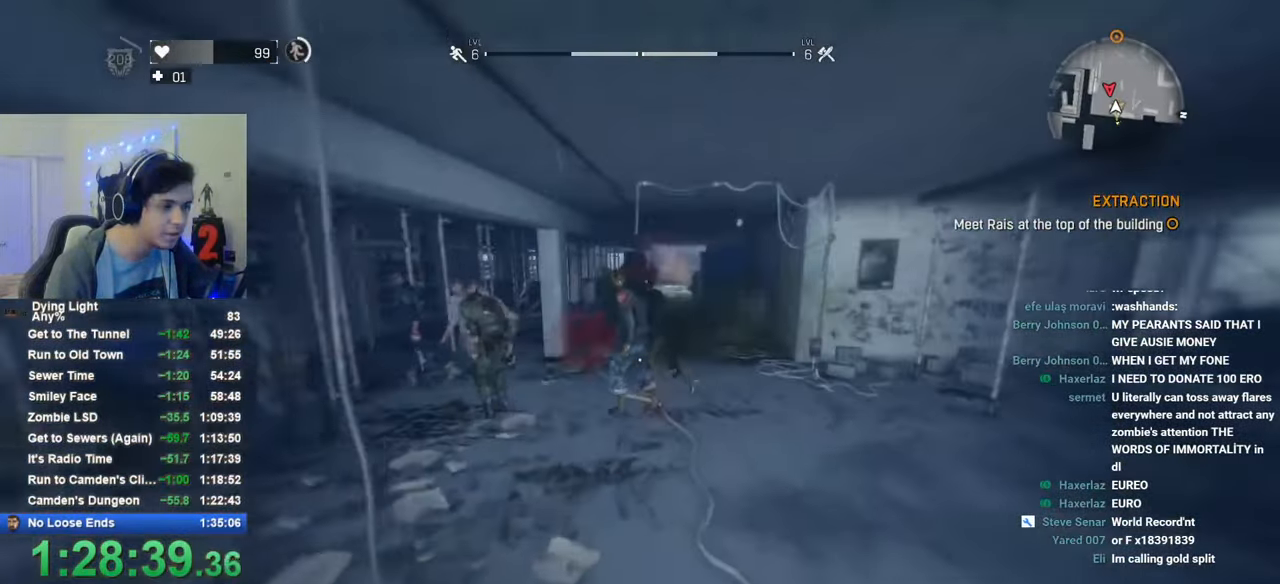
{"keys": ["shift", "w"], "mouse": [], "mouse_move": "still", "events": []}
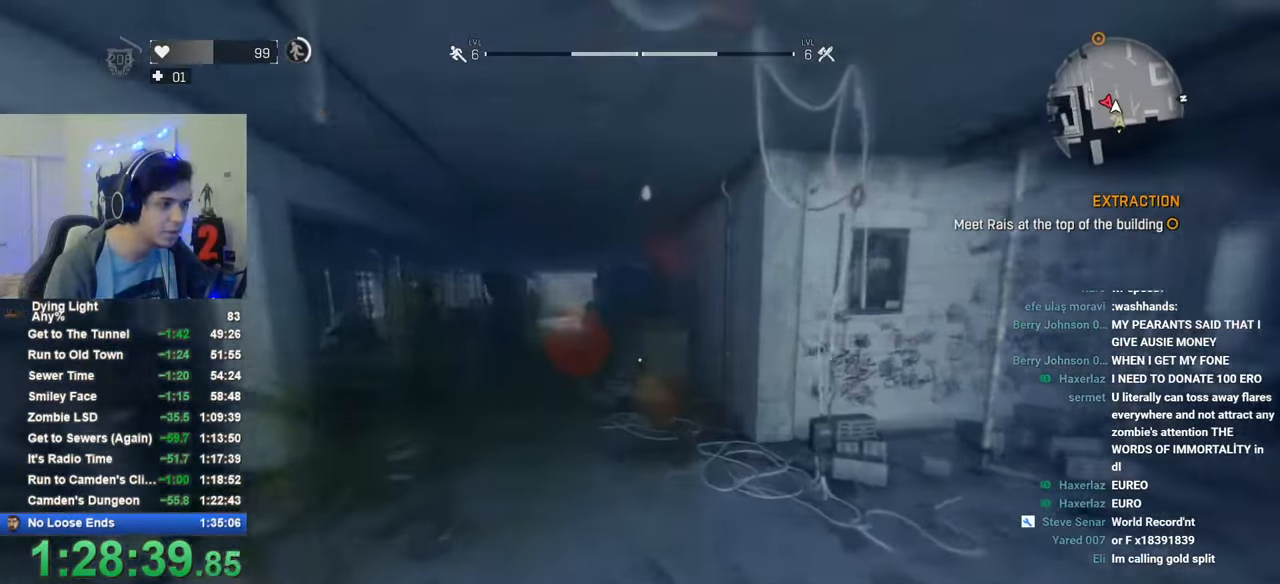
{"keys": ["w"], "mouse": [], "mouse_move": "up", "events": [[200, "shift", "up"], [283, "tab", "down"], [433, "tab", "up"]]}
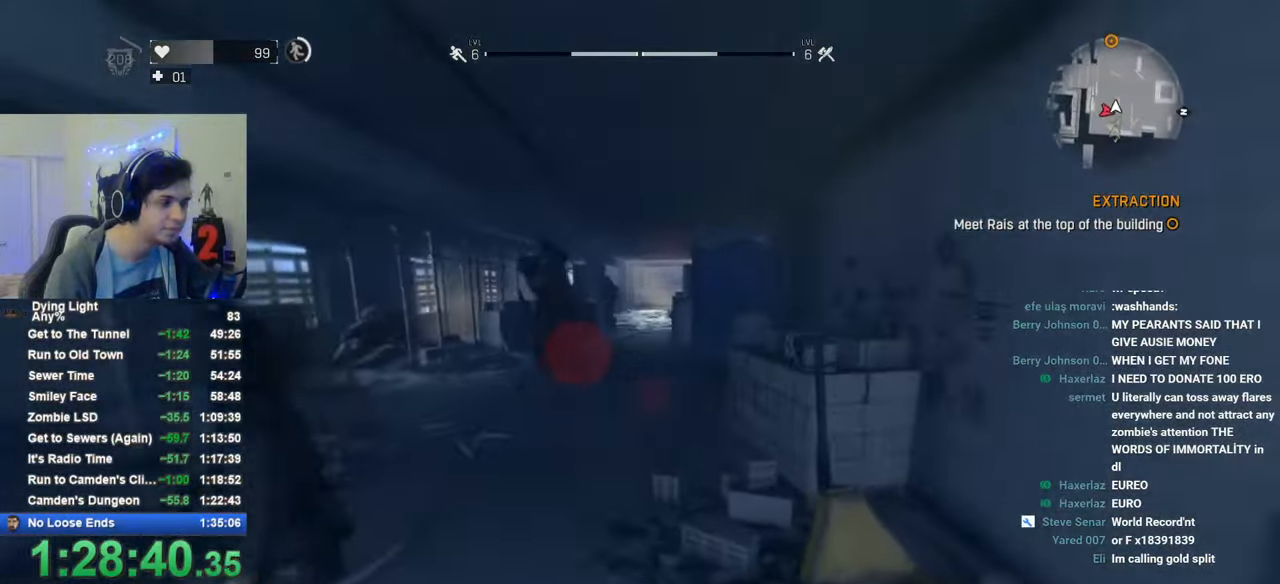
{"keys": ["w"], "mouse": [], "mouse_move": "still", "events": []}
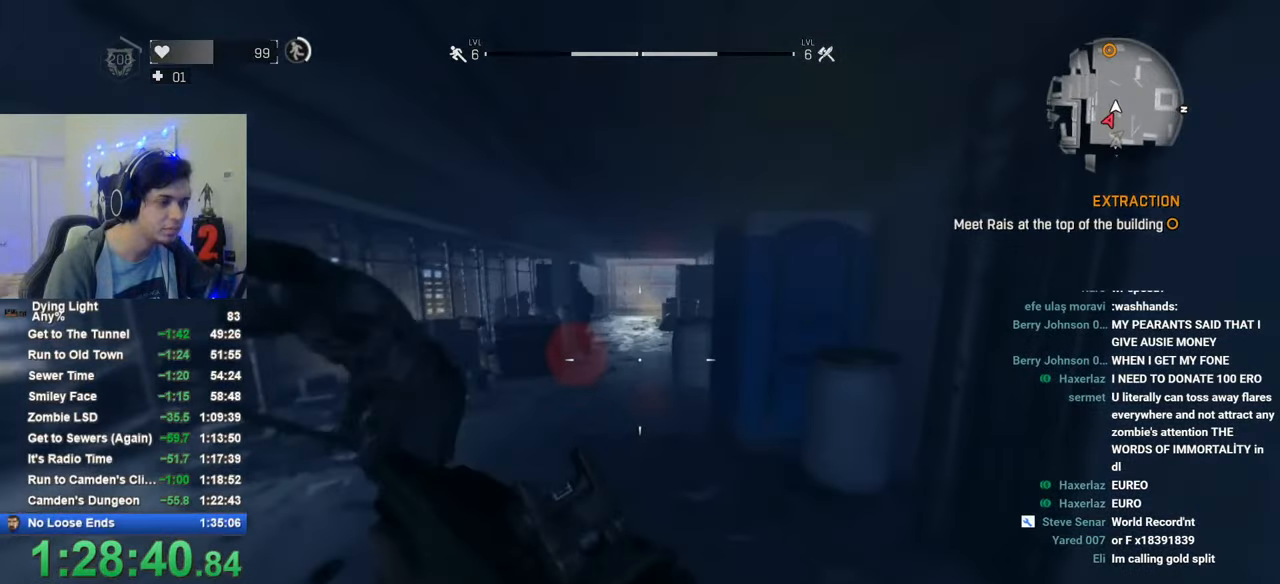
{"keys": ["w"], "mouse": [], "mouse_move": "still", "events": []}
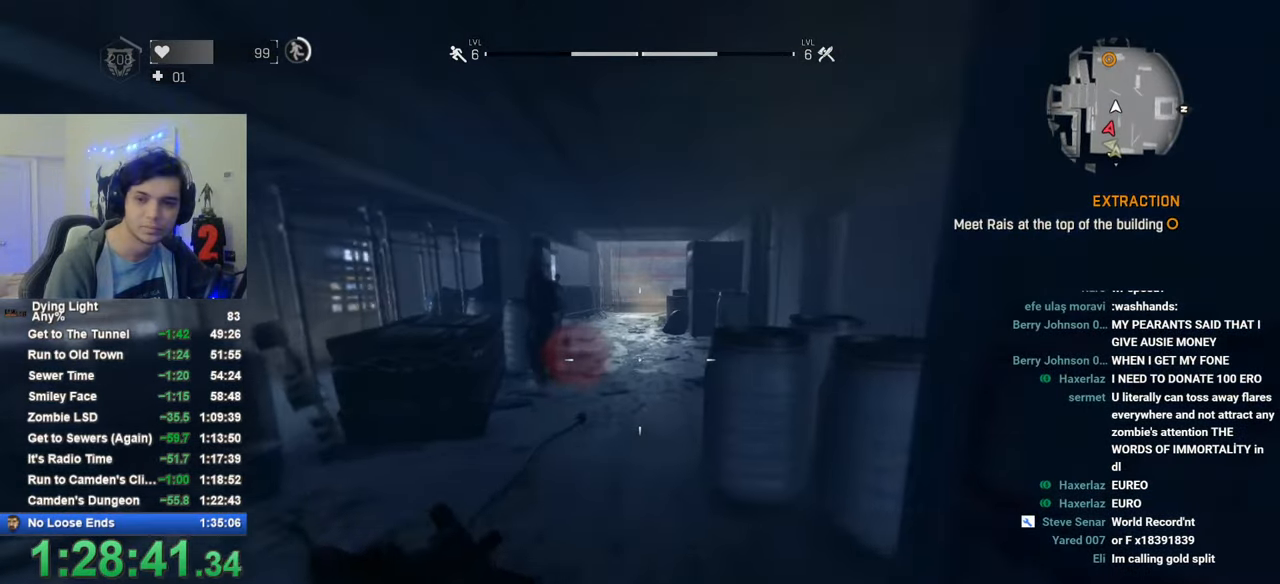
{"keys": ["w"], "mouse": [], "mouse_move": "still", "events": []}
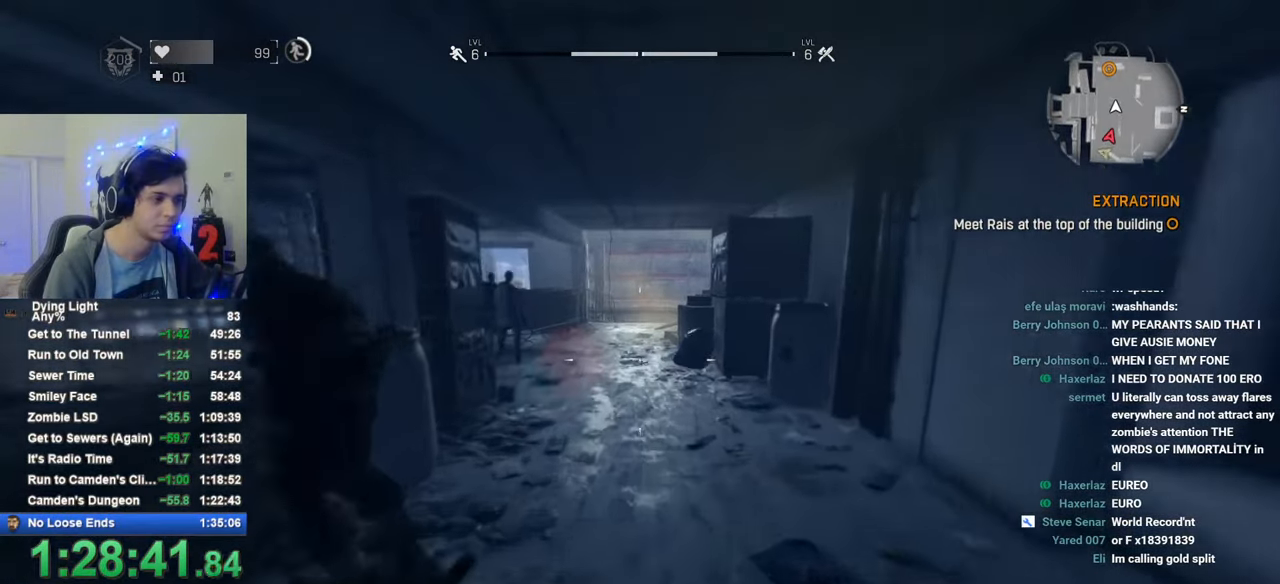
{"keys": ["w"], "mouse": [], "mouse_move": "still", "events": []}
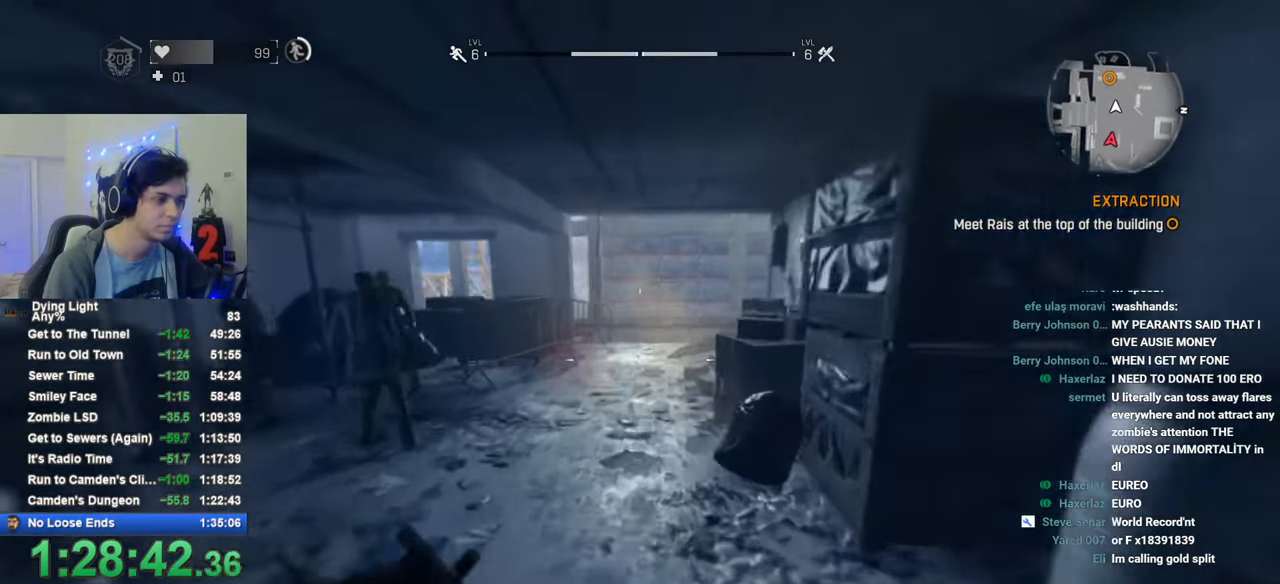
{"keys": ["w"], "mouse": [], "mouse_move": "still", "events": []}
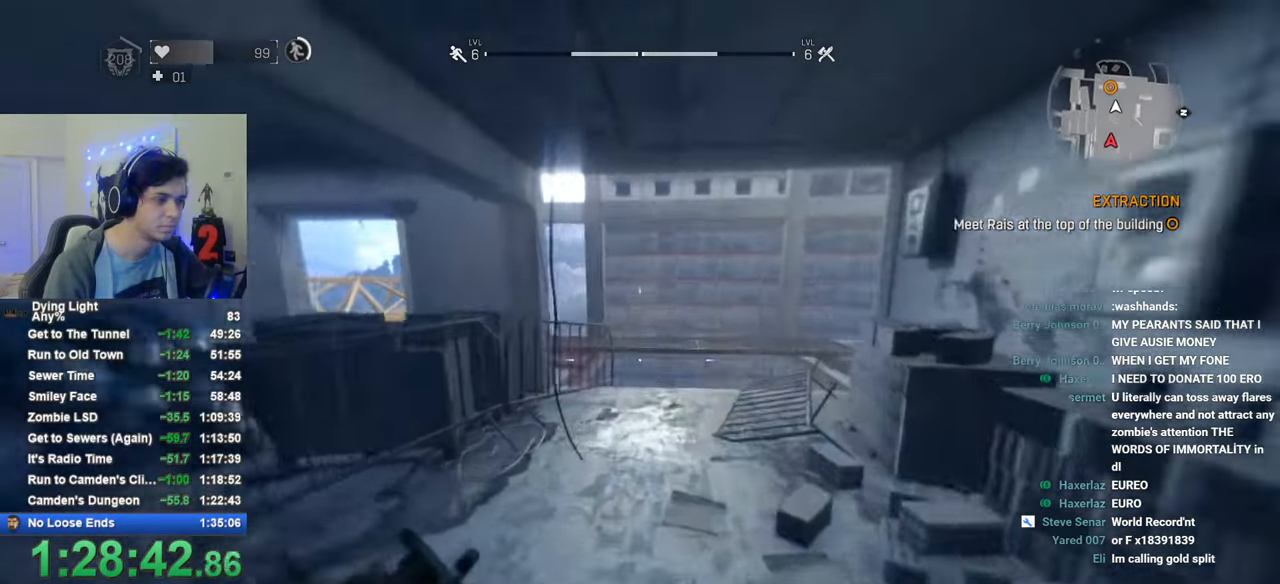
{"keys": ["space", "w"], "mouse": [], "mouse_move": "still", "events": [[483, "space", "down"]]}
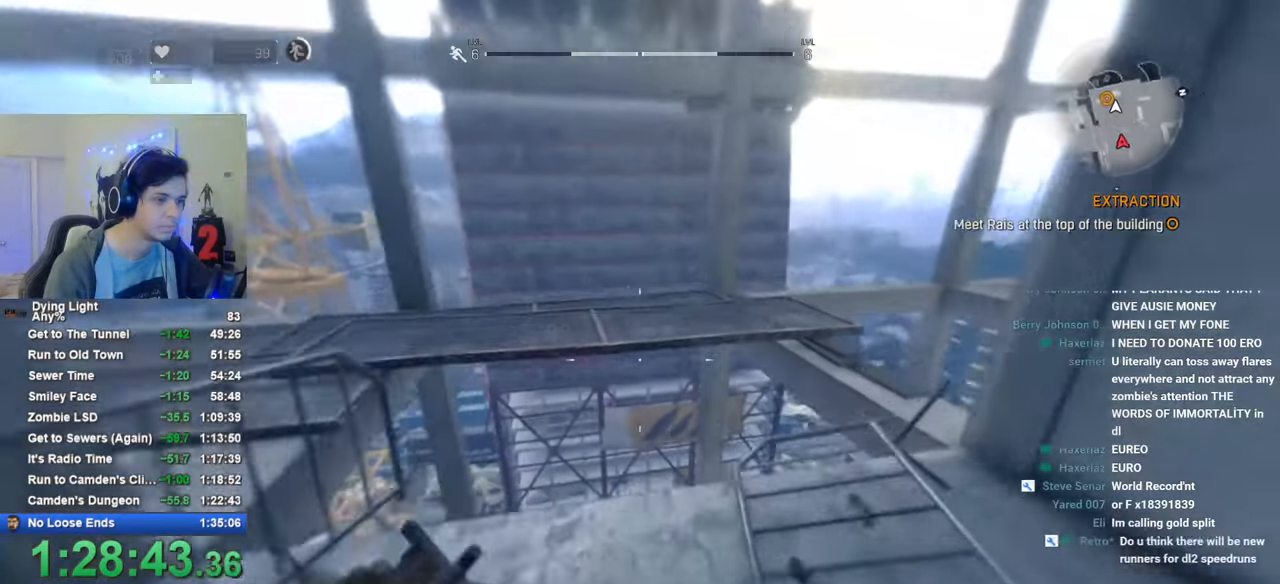
{"keys": ["w"], "mouse": [], "mouse_move": "still", "events": [[66, "space", "up"]]}
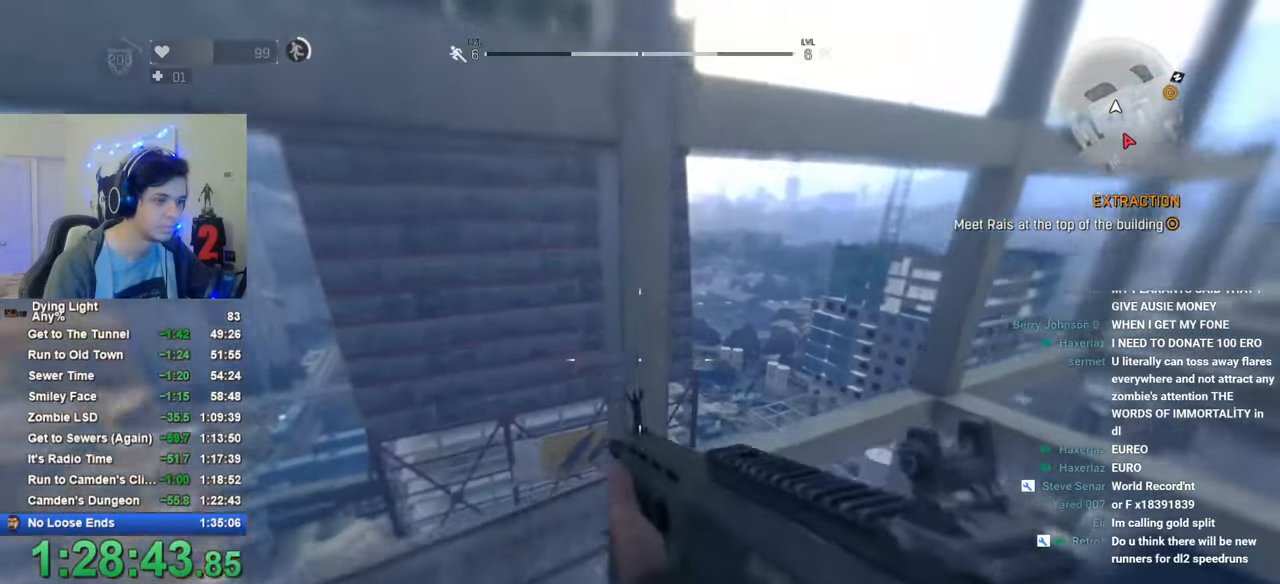
{"keys": ["space", "w"], "mouse": [], "mouse_move": "left", "events": [[366, "space", "down"]]}
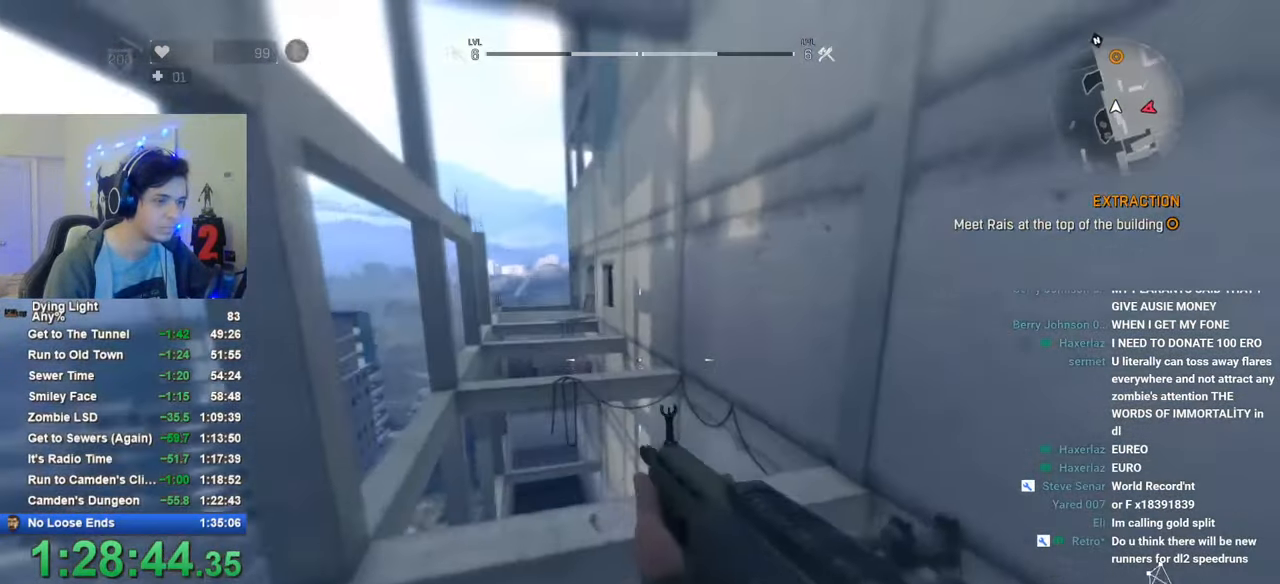
{"keys": ["space", "w"], "mouse": [], "mouse_move": "down-left", "events": []}
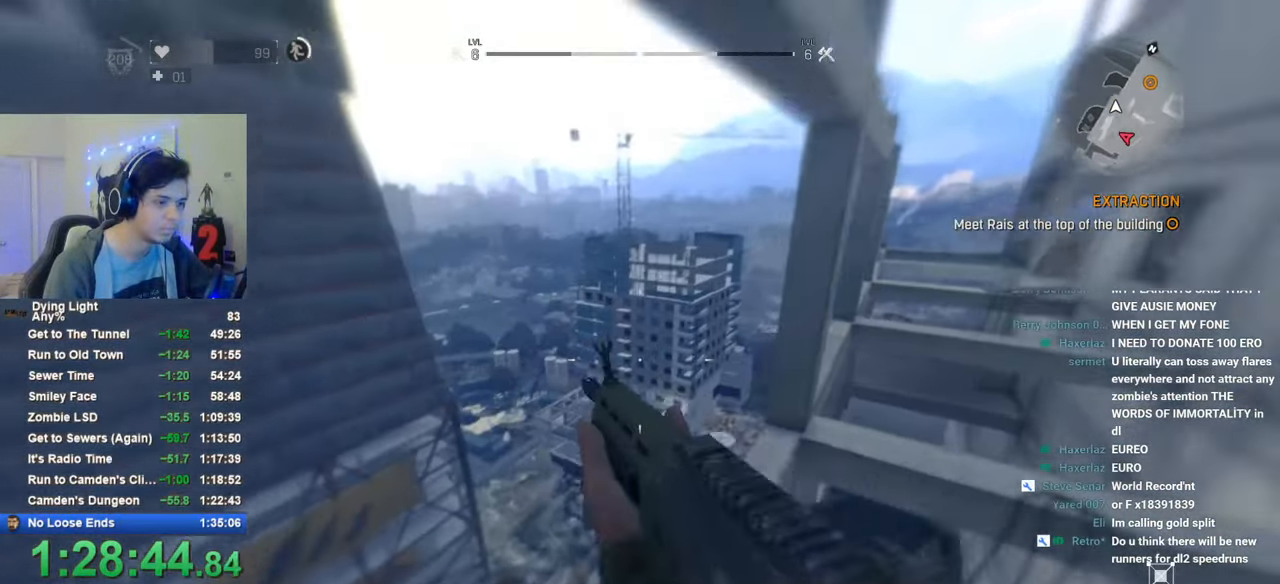
{"keys": ["space", "w"], "mouse": [], "mouse_move": "left", "events": [[83, "space", "up"], [266, "space", "down"]]}
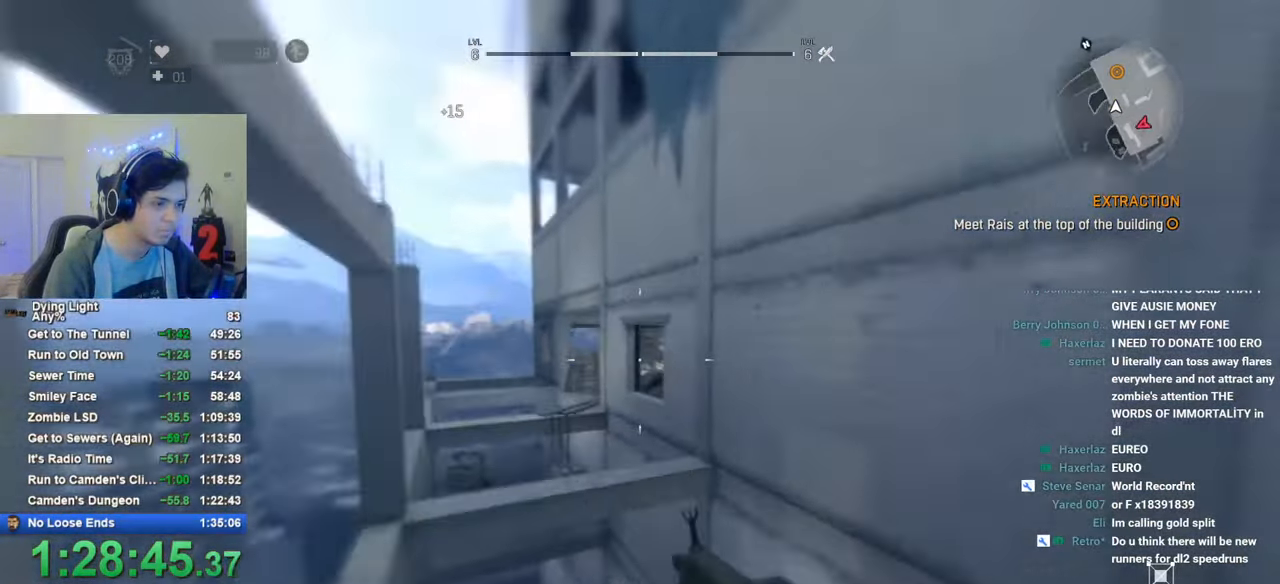
{"keys": ["space", "w"], "mouse": [], "mouse_move": "still", "events": []}
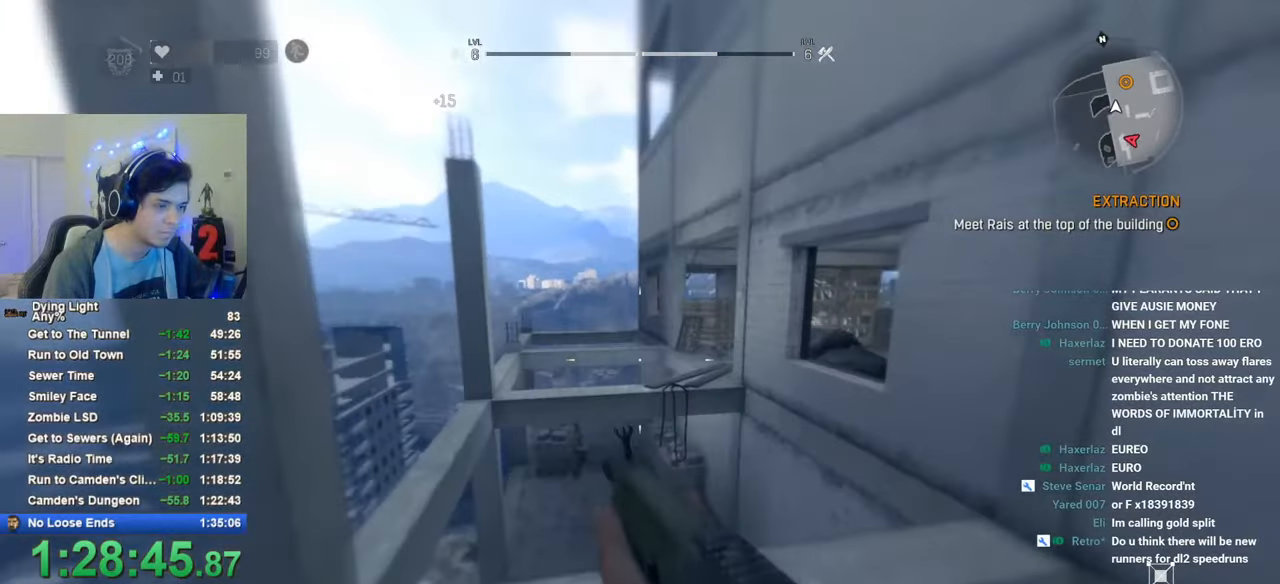
{"keys": ["space", "w"], "mouse": [], "mouse_move": "still", "events": [[250, "space", "up"], [333, "space", "down"]]}
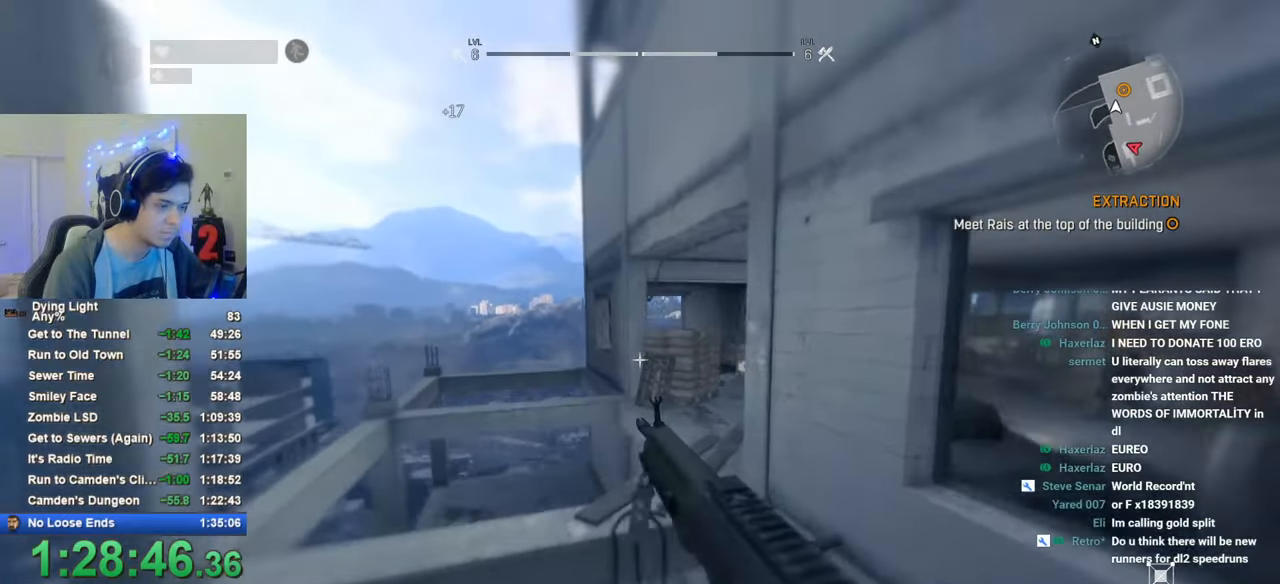
{"keys": ["w"], "mouse": [], "mouse_move": "still", "events": [[216, "space", "up"]]}
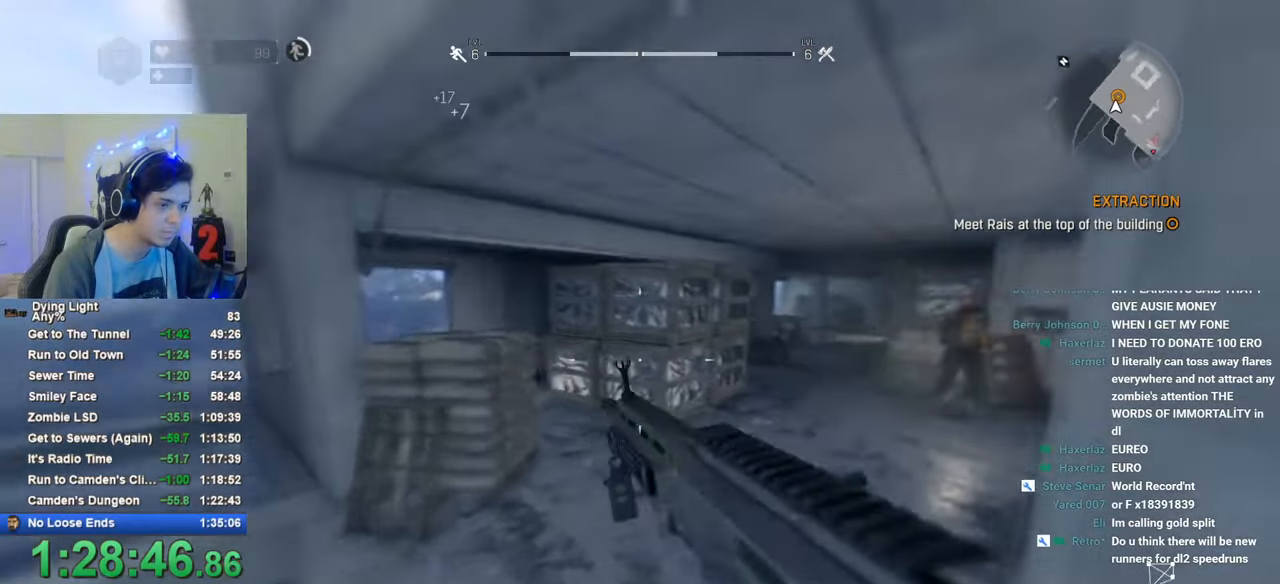
{"keys": ["w"], "mouse": [], "mouse_move": "still", "events": []}
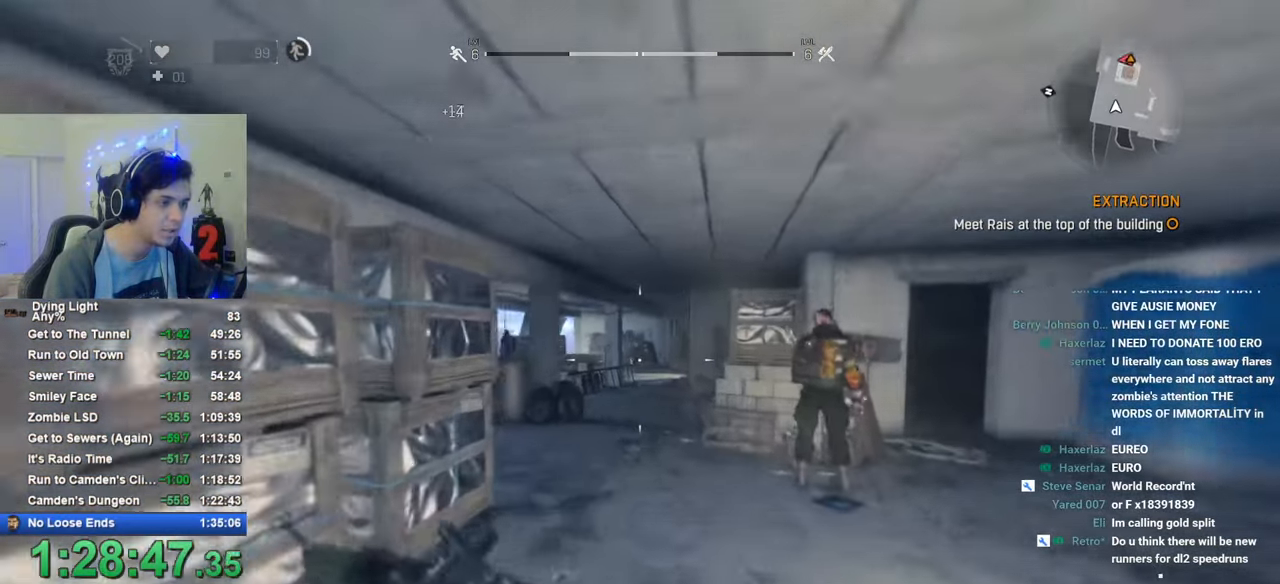
{"keys": ["w"], "mouse": [], "mouse_move": "still", "events": []}